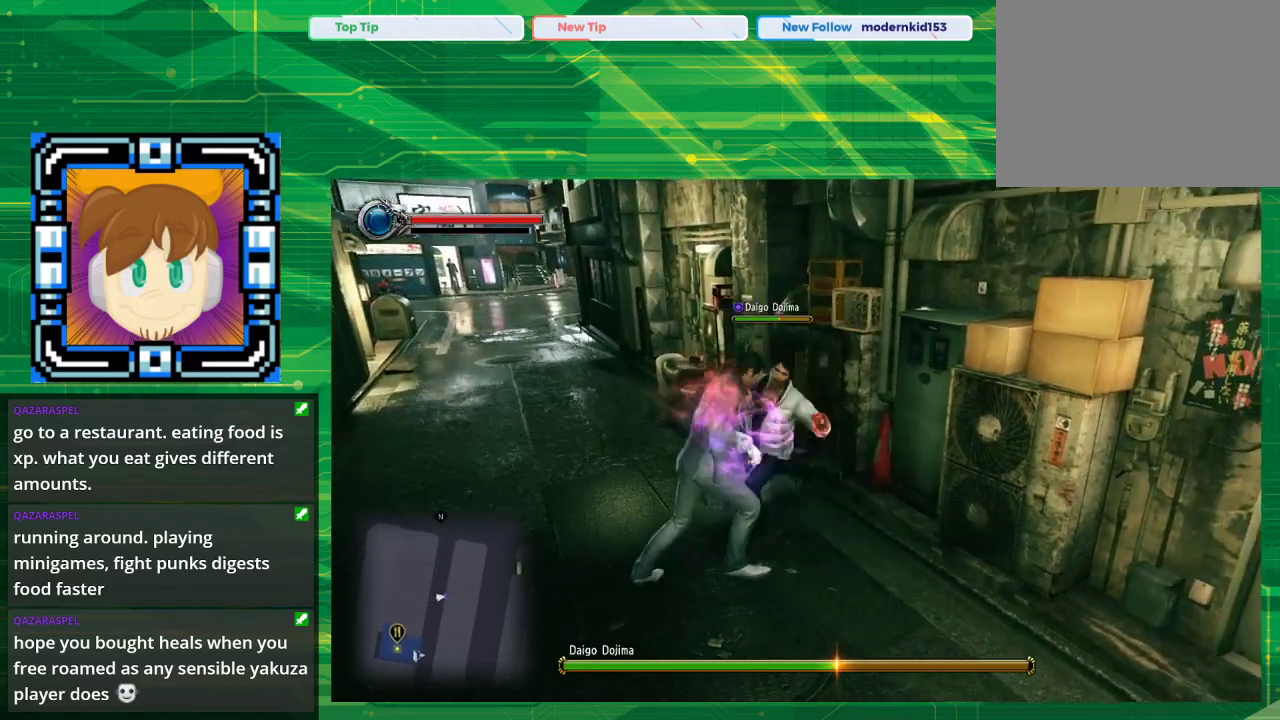
Gameplay with a controller (PlayStation layout); each line is a JSON object with the inputs held at the frame after it. "events" lists button and stick changes between this image and that frame as [ms after this image, input, new state], when the widget could be followed in between. Not read: L2 L3 R2 R3.
{"buttons": [], "left_stick": "left", "right_stick": "center", "events": []}
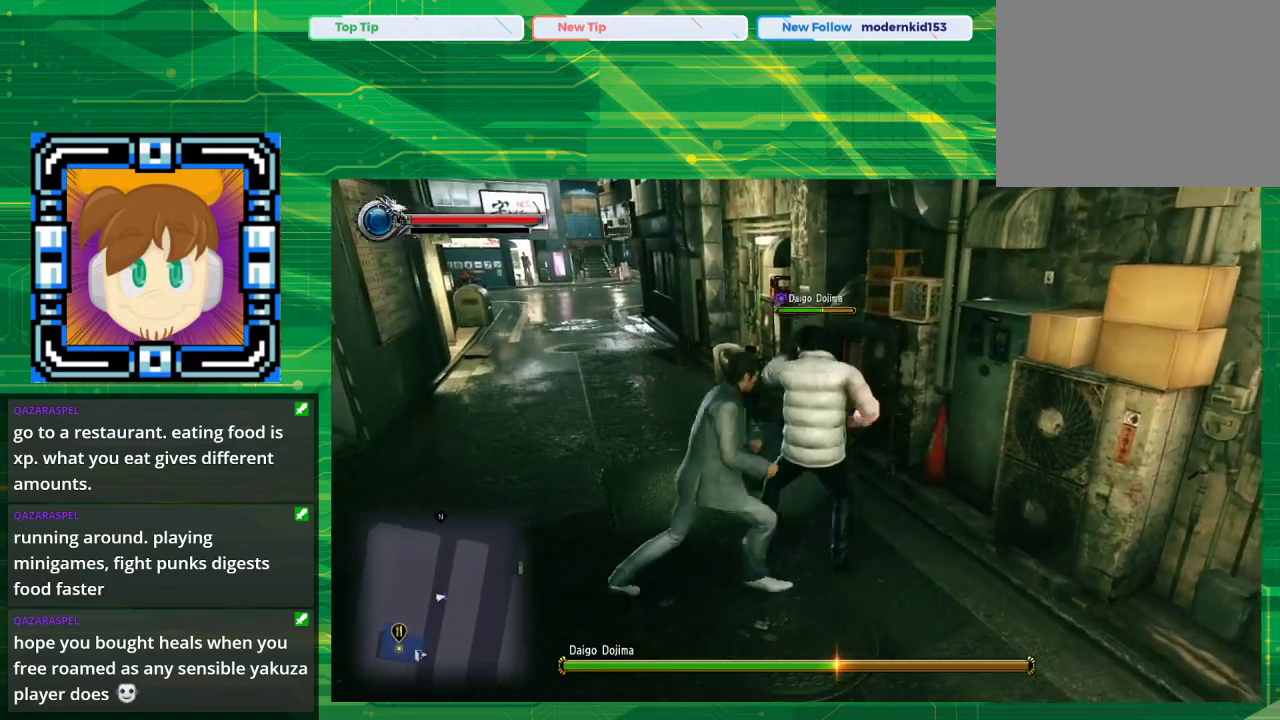
{"buttons": [], "left_stick": "left", "right_stick": "center", "events": []}
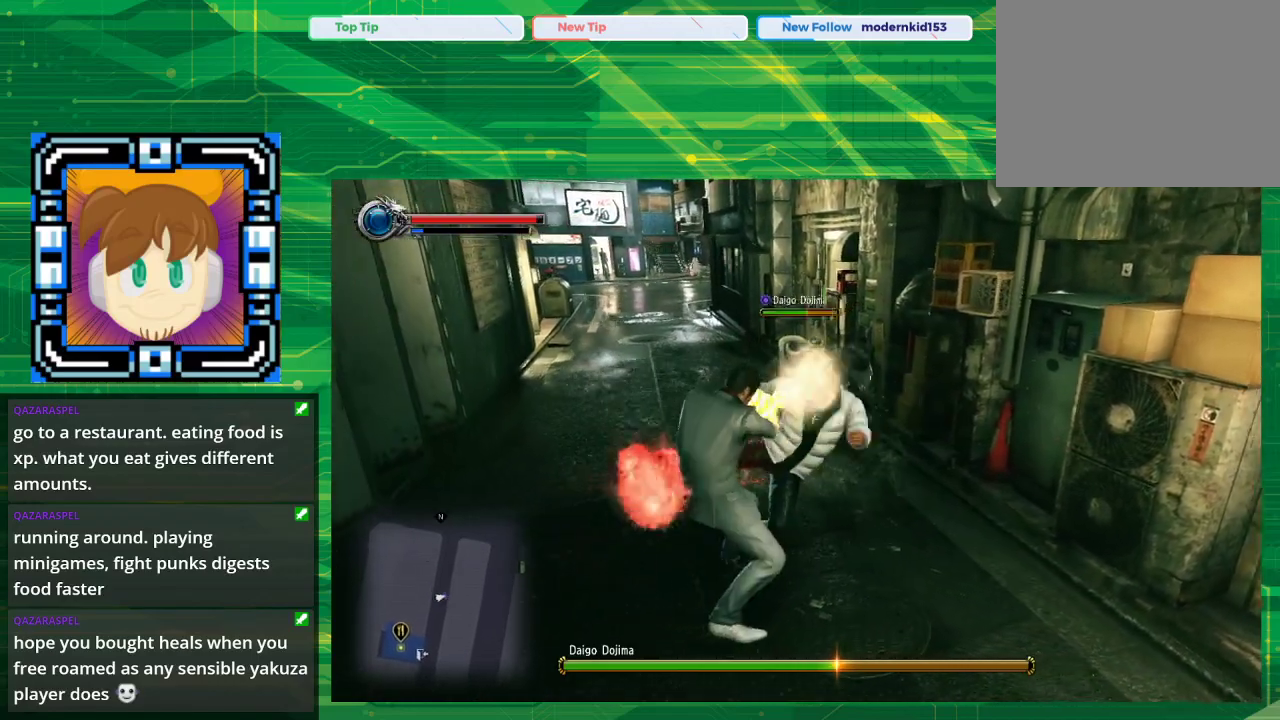
{"buttons": ["SQUARE"], "left_stick": "up-left", "right_stick": "center", "events": [[317, "left_stick", "up-left"], [383, "SQUARE", "down"]]}
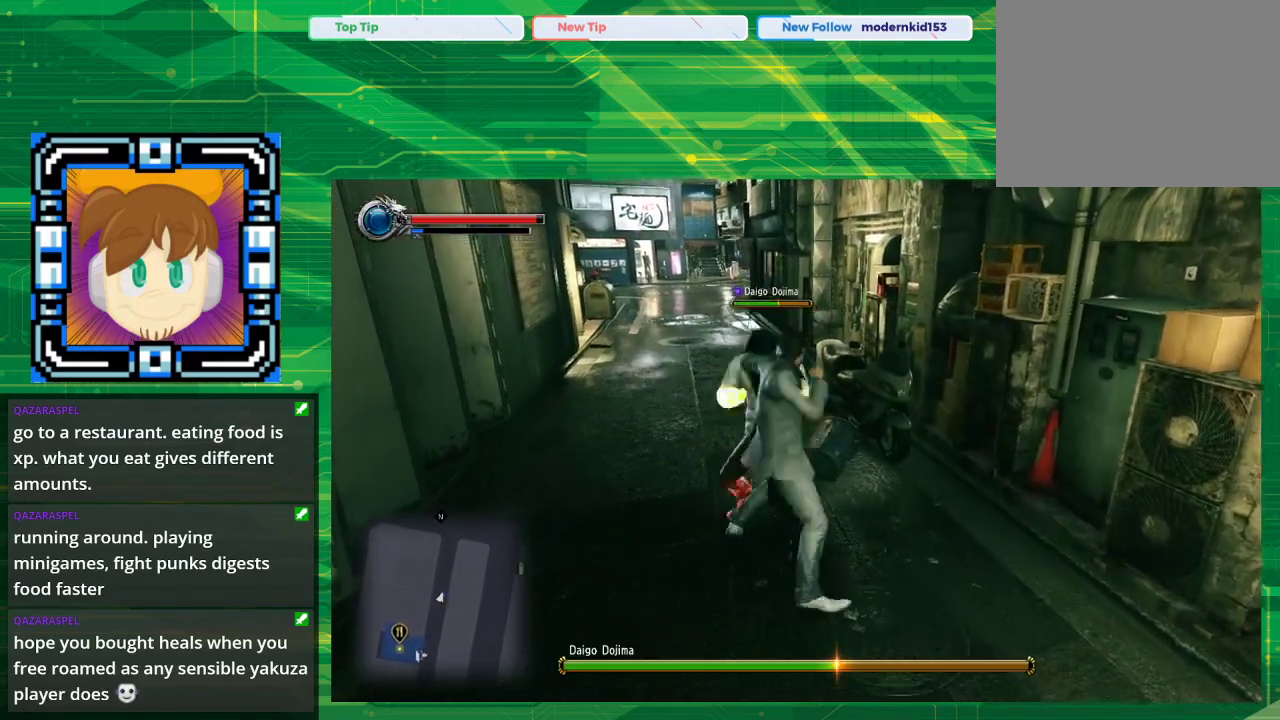
{"buttons": [], "left_stick": "up-left", "right_stick": "center", "events": [[33, "SQUARE", "up"], [217, "SQUARE", "down"], [300, "SQUARE", "up"]]}
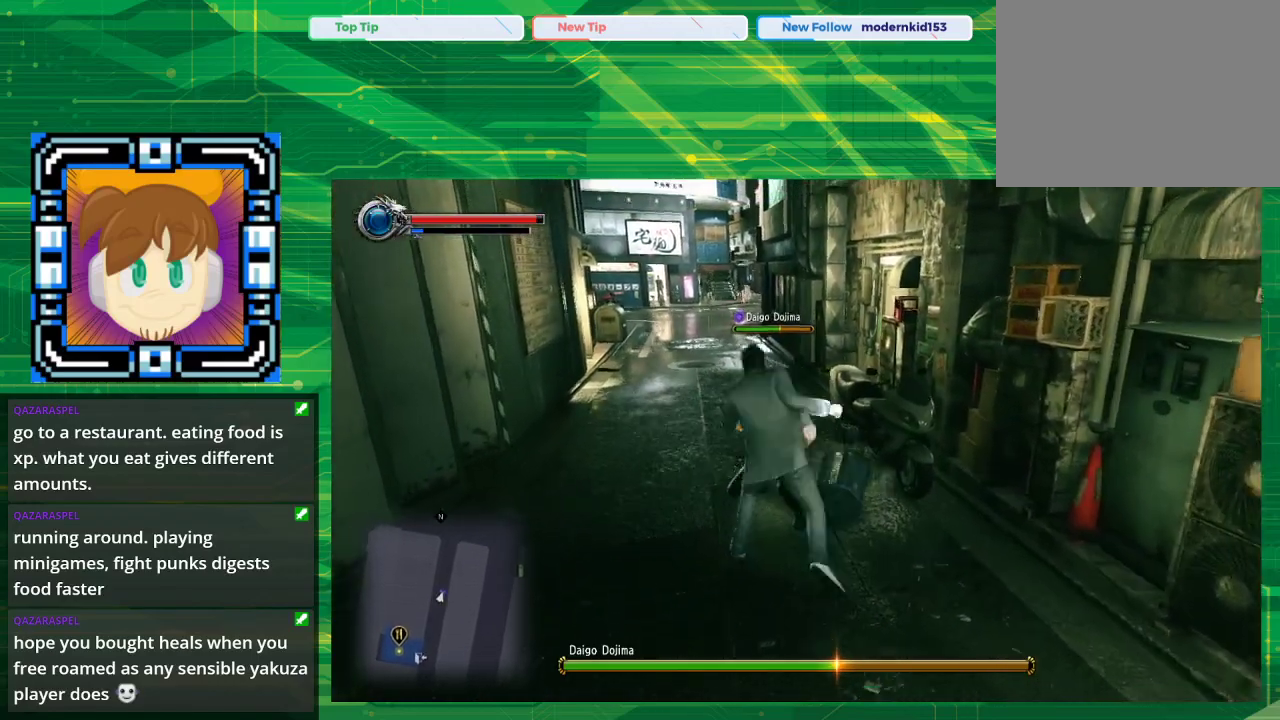
{"buttons": ["SQUARE"], "left_stick": "up", "right_stick": "center", "events": [[167, "SQUARE", "down"], [333, "SQUARE", "up"], [333, "left_stick", "up"], [417, "SQUARE", "down"]]}
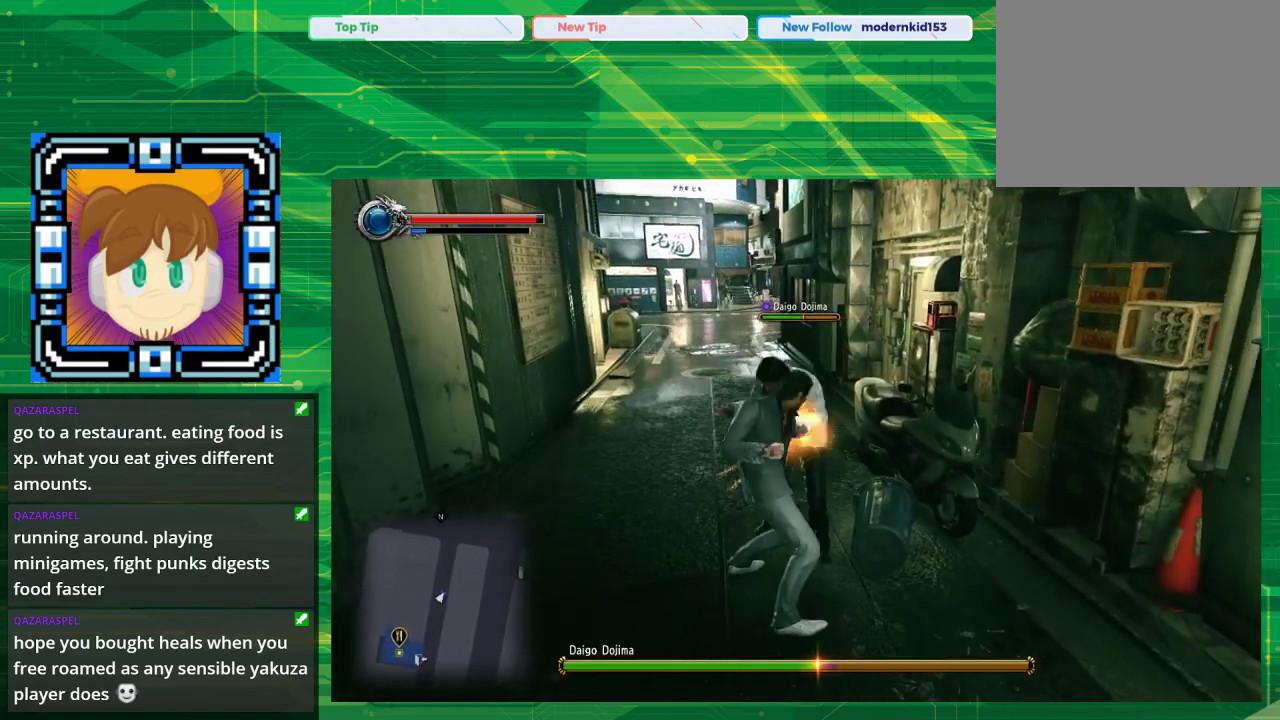
{"buttons": [], "left_stick": "up", "right_stick": "center", "events": [[67, "SQUARE", "up"]]}
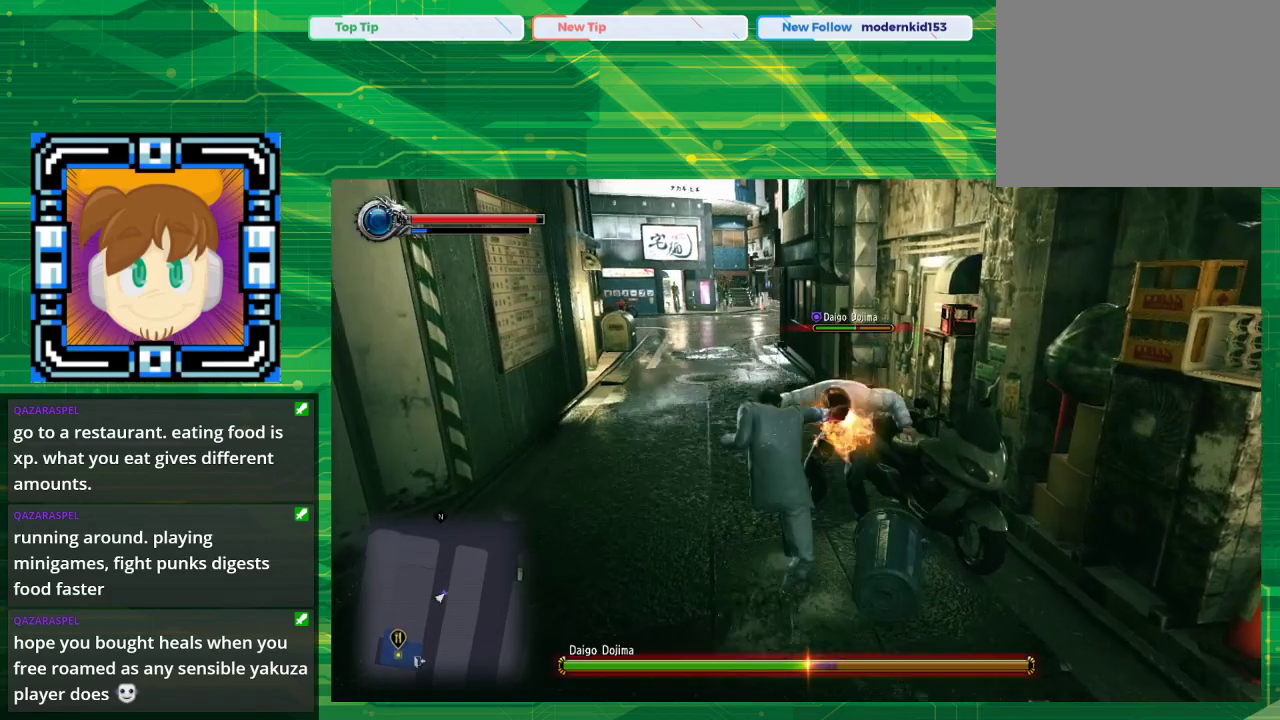
{"buttons": ["TRIANGLE"], "left_stick": "up", "right_stick": "center", "events": [[100, "TRIANGLE", "down"], [250, "TRIANGLE", "up"], [350, "TRIANGLE", "down"]]}
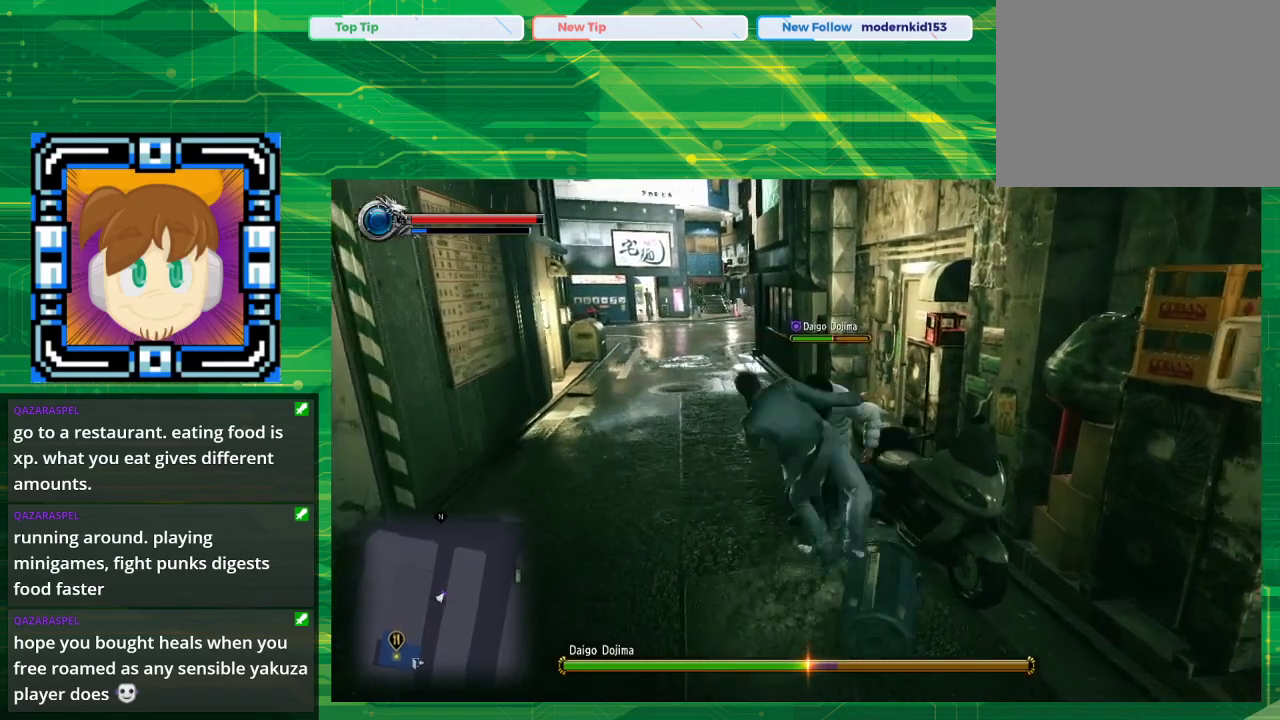
{"buttons": [], "left_stick": "up-left", "right_stick": "center", "events": [[17, "TRIANGLE", "up"], [150, "TRIANGLE", "down"], [317, "TRIANGLE", "up"], [400, "TRIANGLE", "down"], [467, "TRIANGLE", "up"], [467, "left_stick", "up-left"]]}
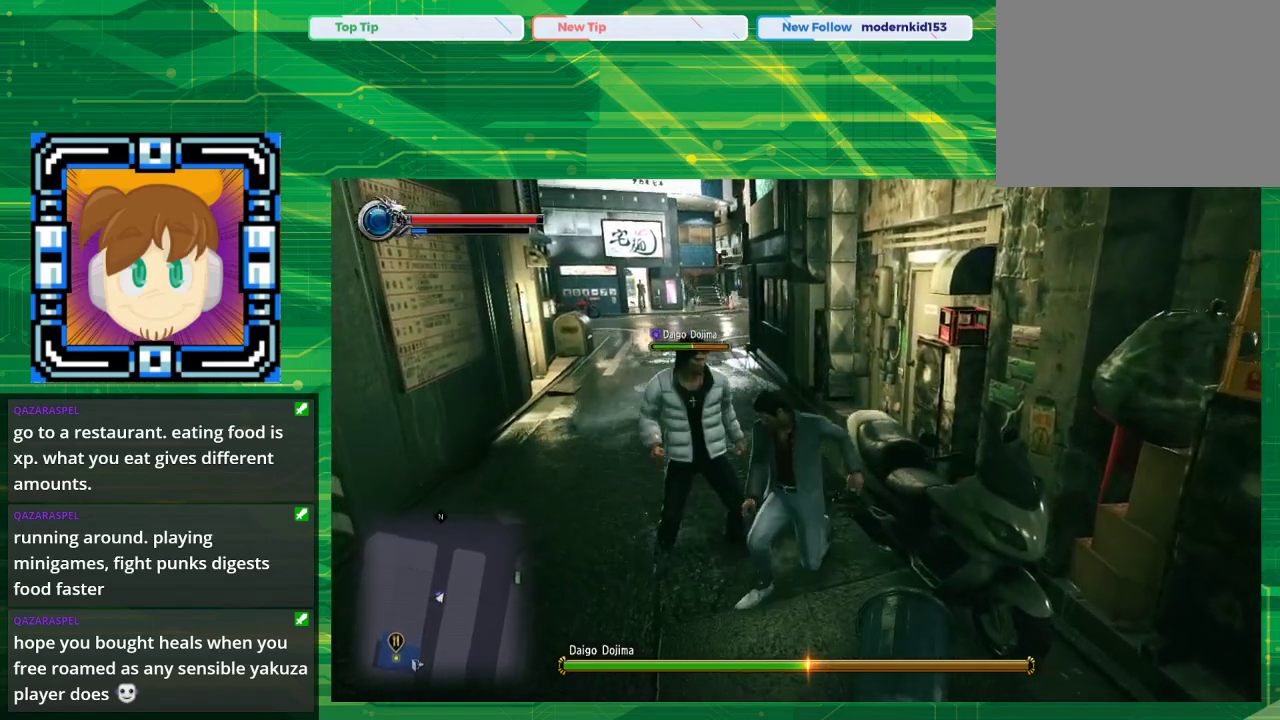
{"buttons": [], "left_stick": "down-left", "right_stick": "center", "events": [[133, "left_stick", "down-left"]]}
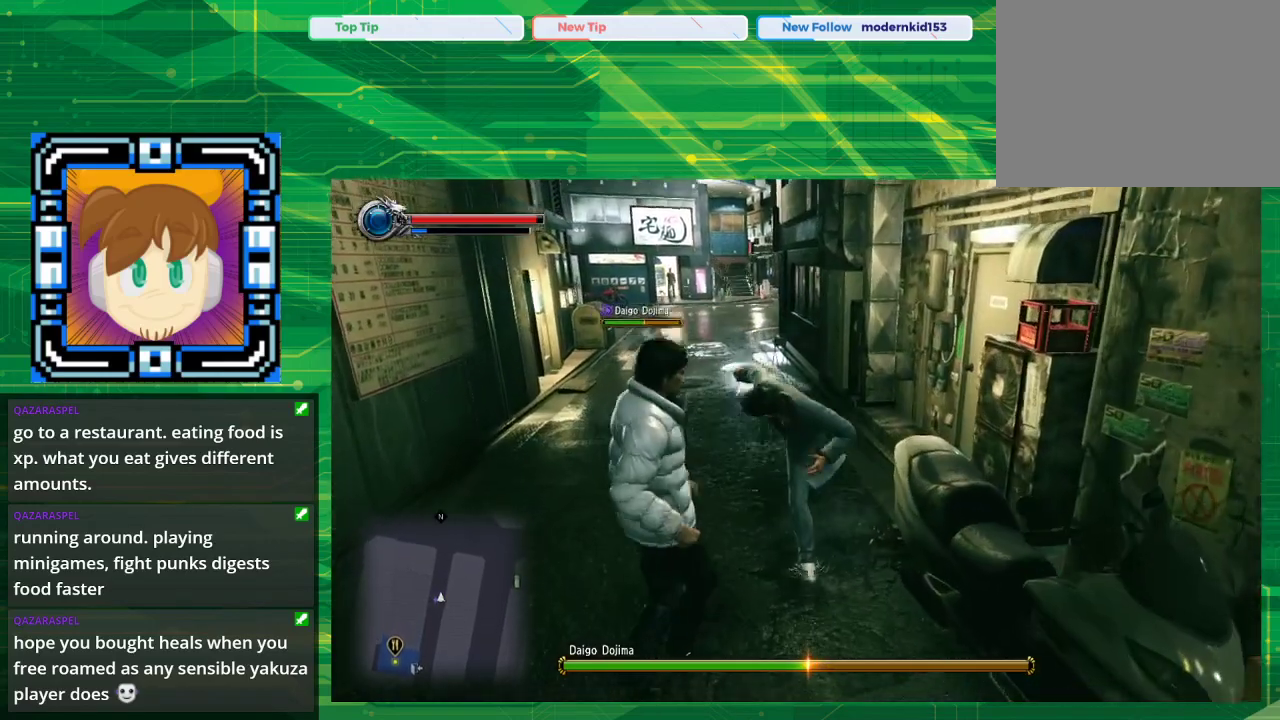
{"buttons": [], "left_stick": "up-right", "right_stick": "center", "events": [[150, "left_stick", "down"], [300, "left_stick", "right"], [383, "left_stick", "up-right"]]}
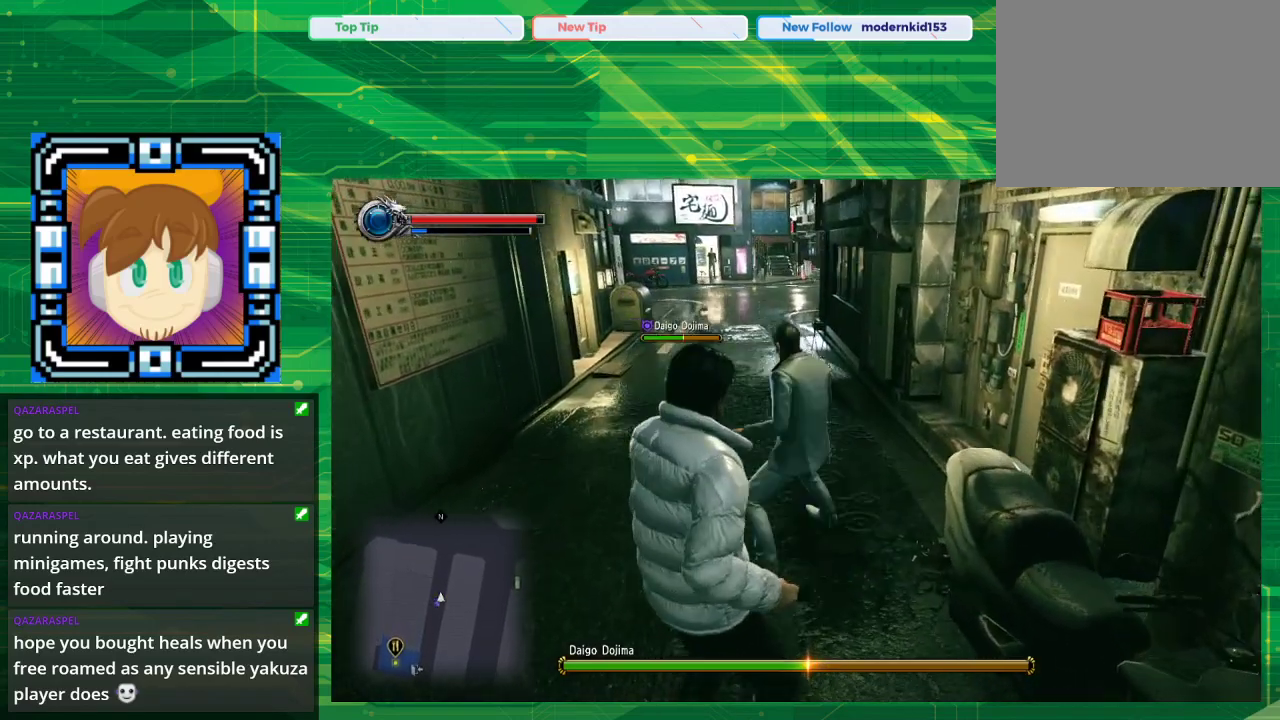
{"buttons": ["CROSS"], "left_stick": "down-left", "right_stick": "center", "events": [[67, "left_stick", "up-left"], [167, "left_stick", "down-left"], [367, "CROSS", "down"]]}
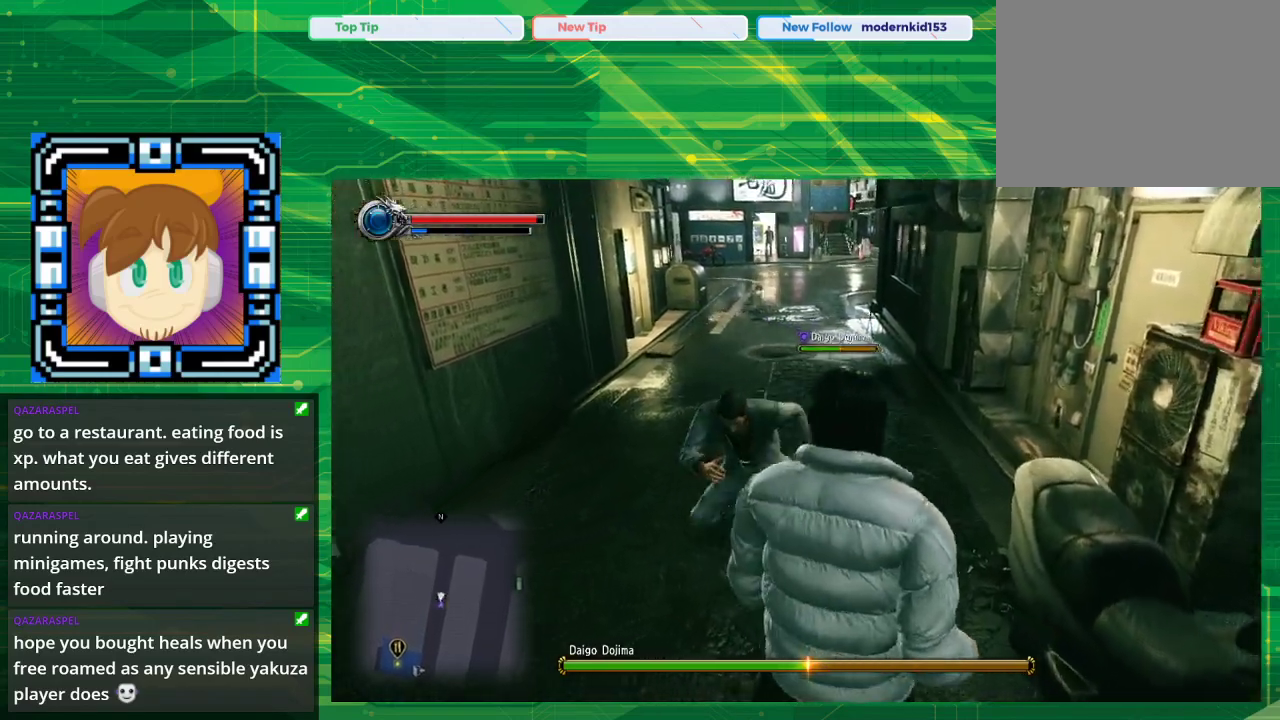
{"buttons": [], "left_stick": "down-right", "right_stick": "center", "events": [[33, "CROSS", "up"], [483, "left_stick", "down-right"]]}
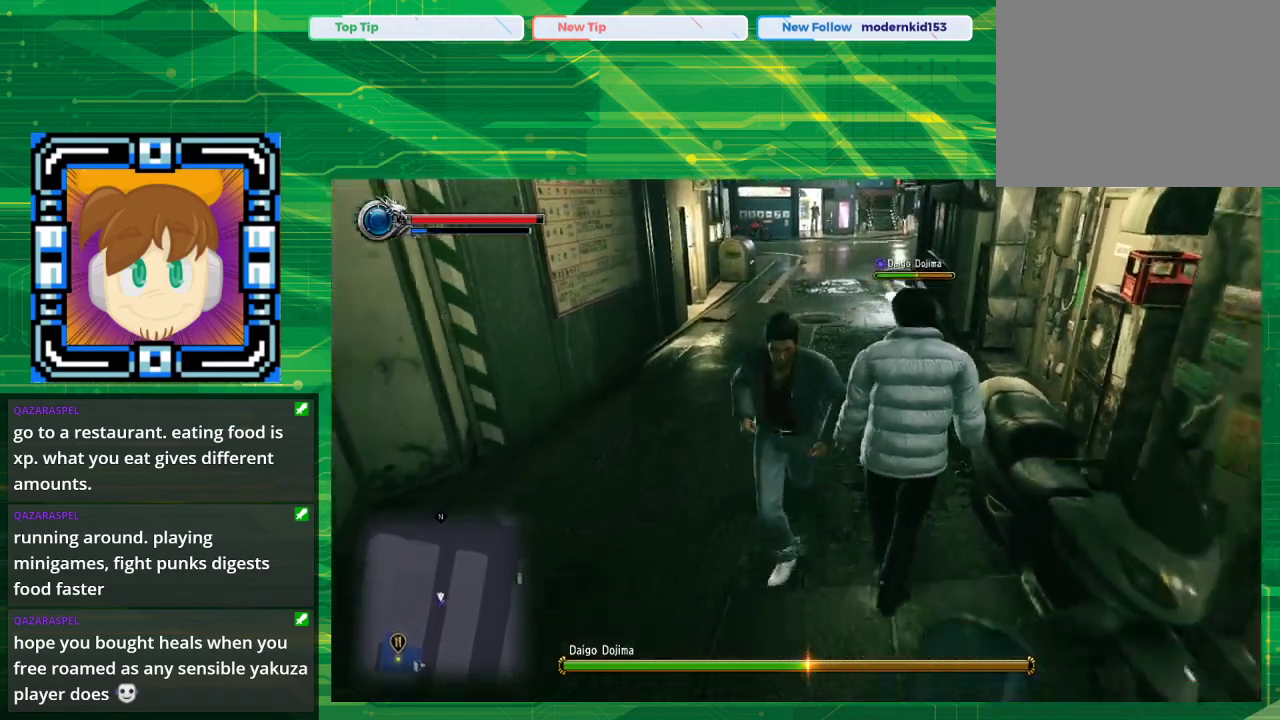
{"buttons": [], "left_stick": "up-left", "right_stick": "center", "events": [[267, "SQUARE", "down"], [267, "left_stick", "up-right"], [400, "left_stick", "up"], [467, "SQUARE", "up"], [500, "left_stick", "up-left"]]}
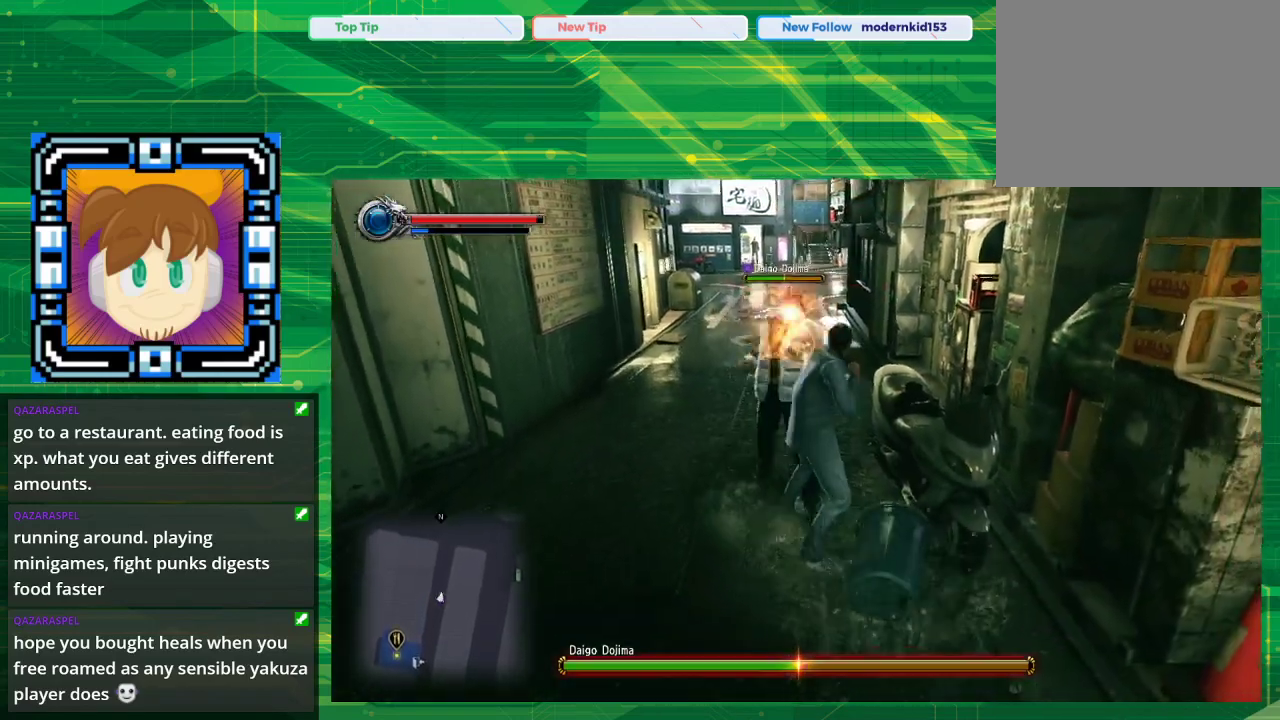
{"buttons": [], "left_stick": "up-left", "right_stick": "center", "events": [[283, "SQUARE", "down"], [450, "SQUARE", "up"]]}
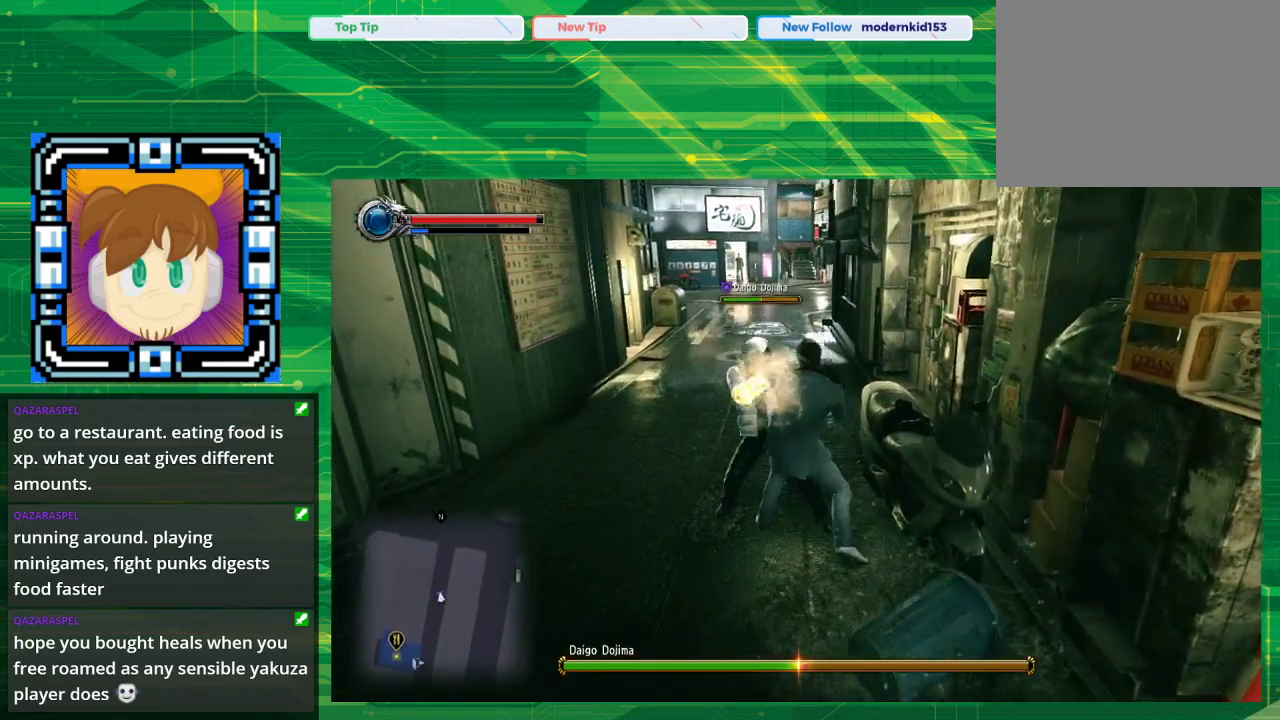
{"buttons": [], "left_stick": "up-left", "right_stick": "center", "events": [[133, "TRIANGLE", "down"], [383, "TRIANGLE", "up"]]}
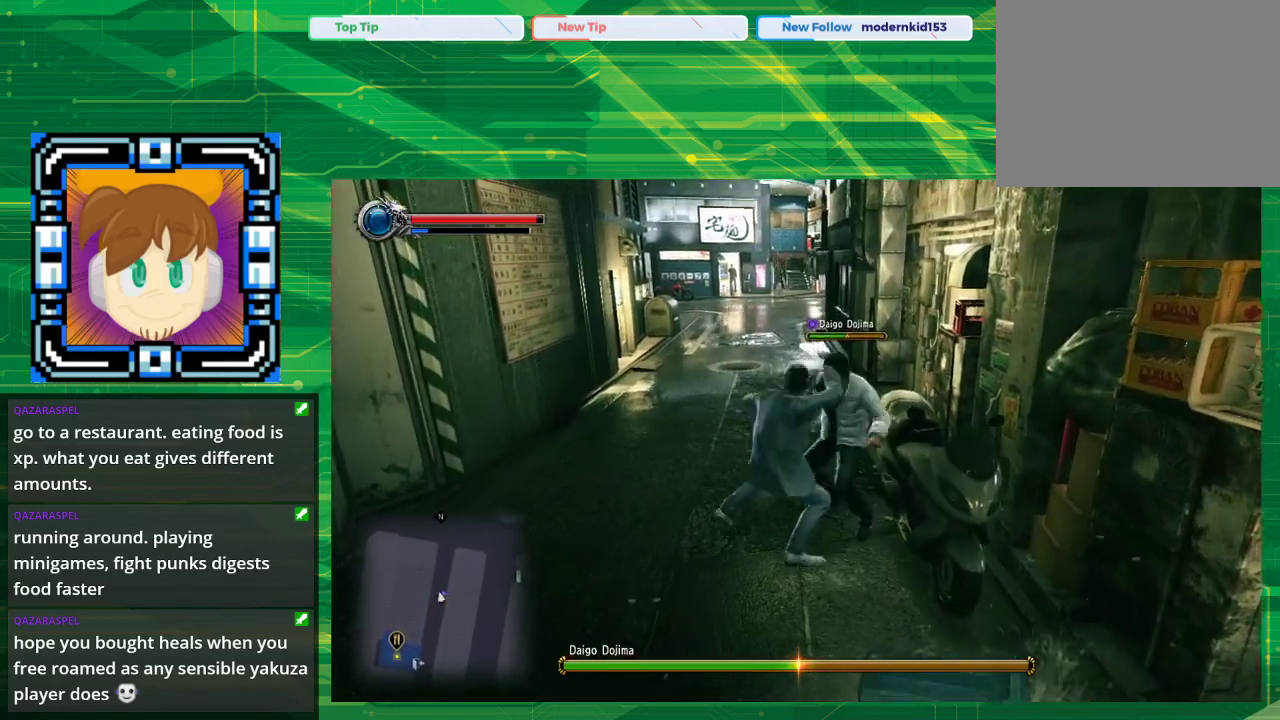
{"buttons": [], "left_stick": "up", "right_stick": "center", "events": [[483, "left_stick", "up"]]}
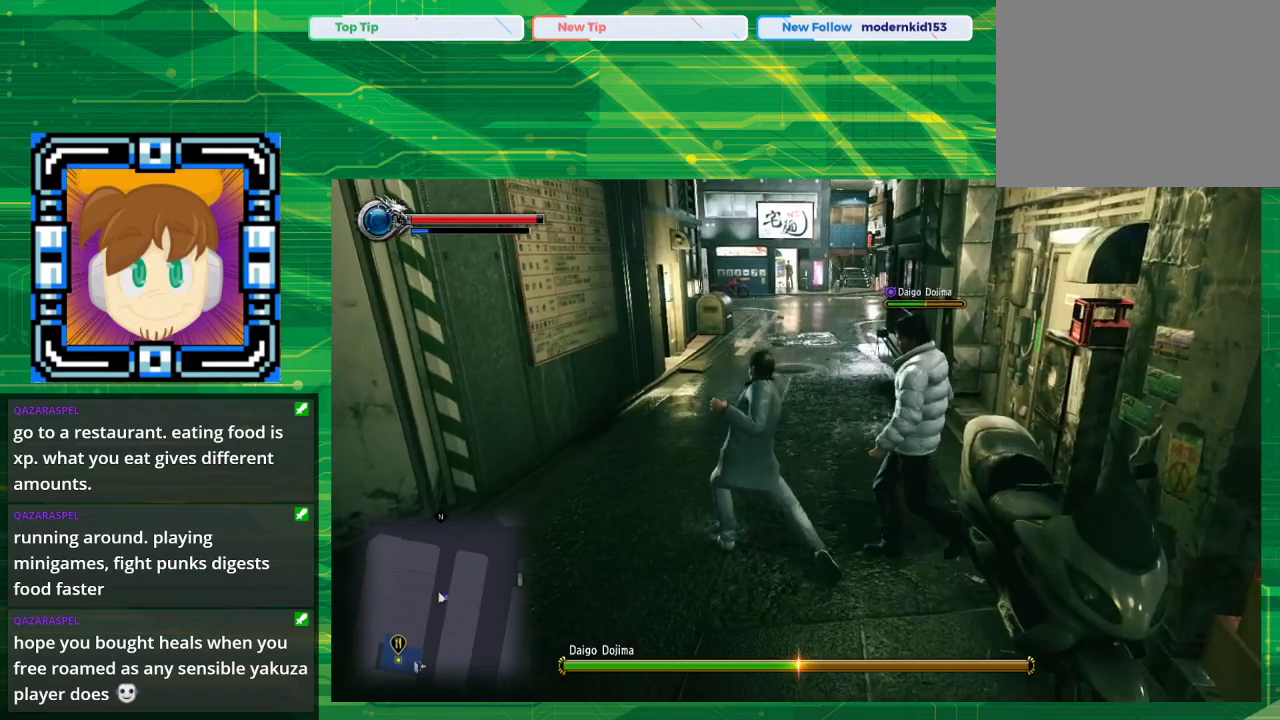
{"buttons": [], "left_stick": "left", "right_stick": "center", "events": [[233, "left_stick", "up-right"], [500, "left_stick", "left"]]}
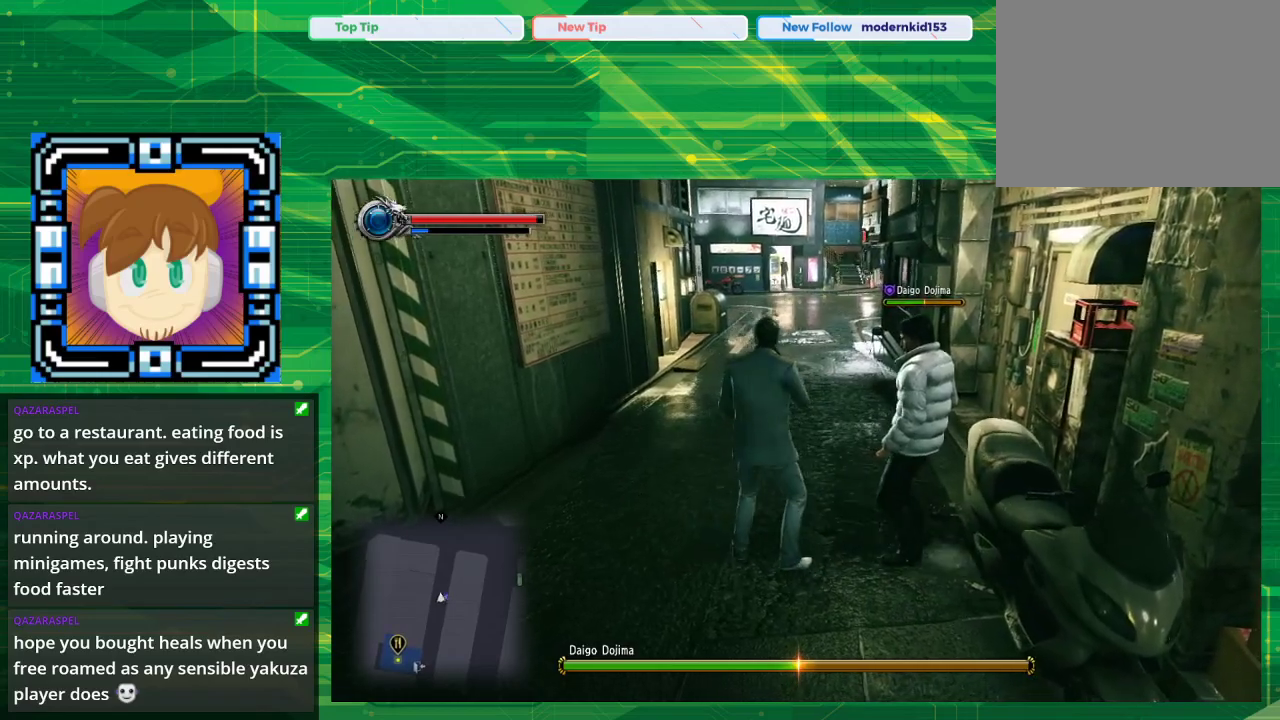
{"buttons": [], "left_stick": "left", "right_stick": "center", "events": []}
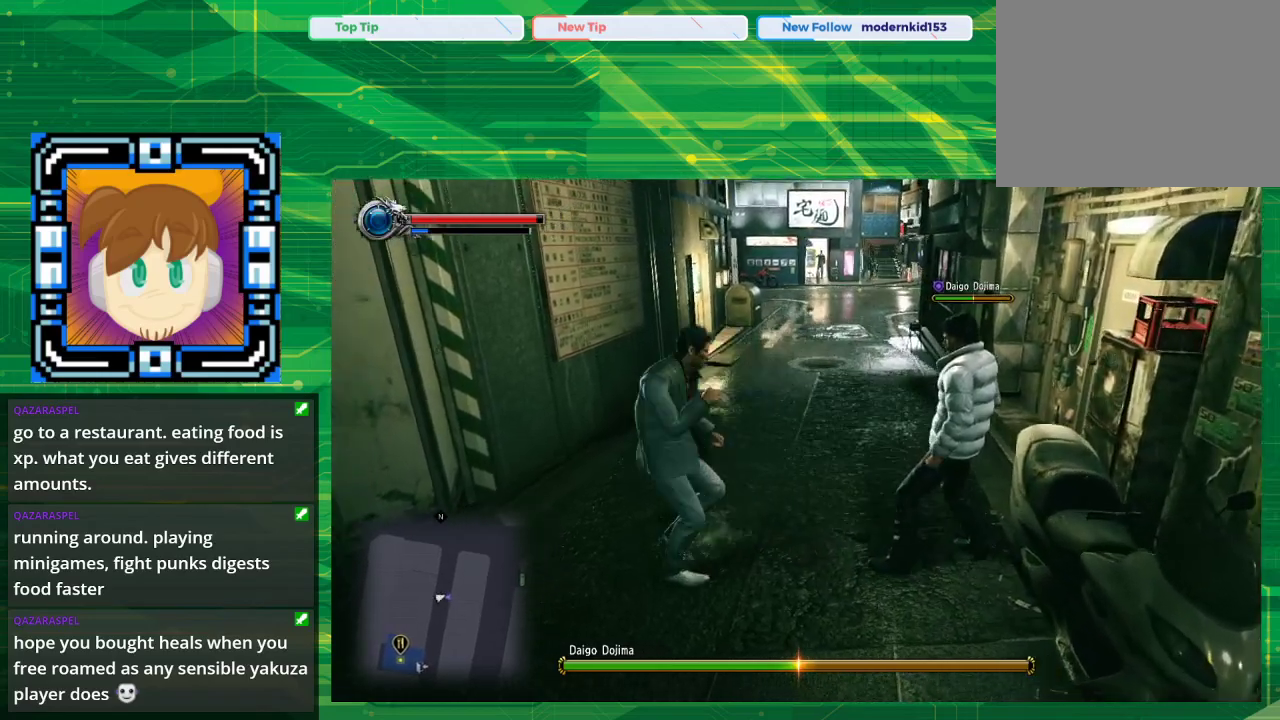
{"buttons": [], "left_stick": "center", "right_stick": "center", "events": [[117, "left_stick", "center"], [167, "left_stick", "right"], [300, "SQUARE", "down"], [417, "SQUARE", "up"], [450, "left_stick", "center"]]}
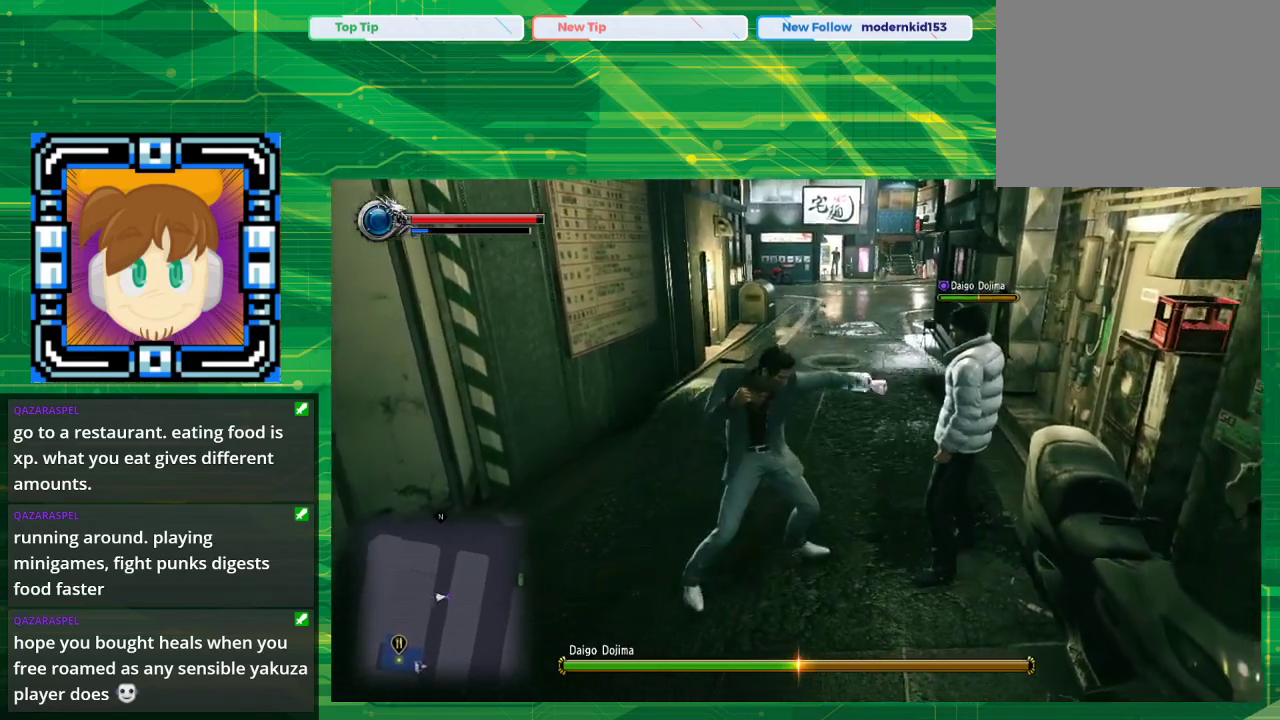
{"buttons": [], "left_stick": "left", "right_stick": "center", "events": [[150, "left_stick", "left"]]}
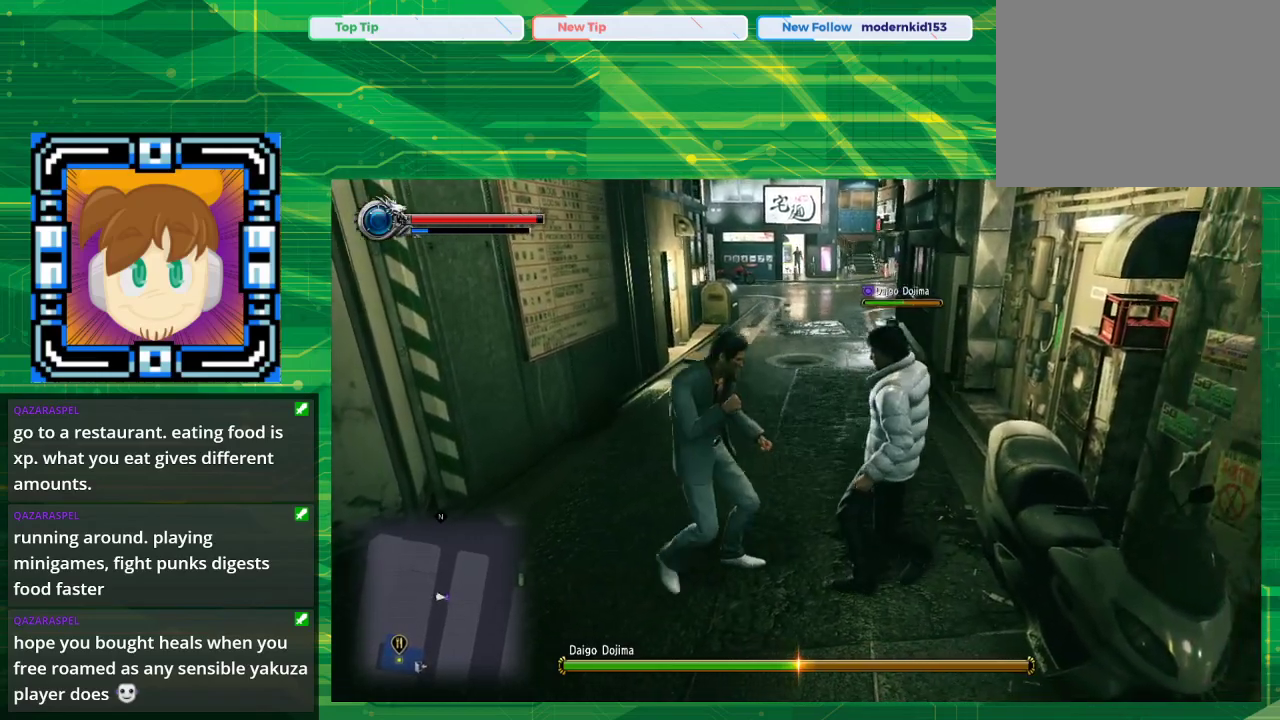
{"buttons": [], "left_stick": "down-left", "right_stick": "center", "events": [[17, "left_stick", "down"], [150, "left_stick", "down-left"]]}
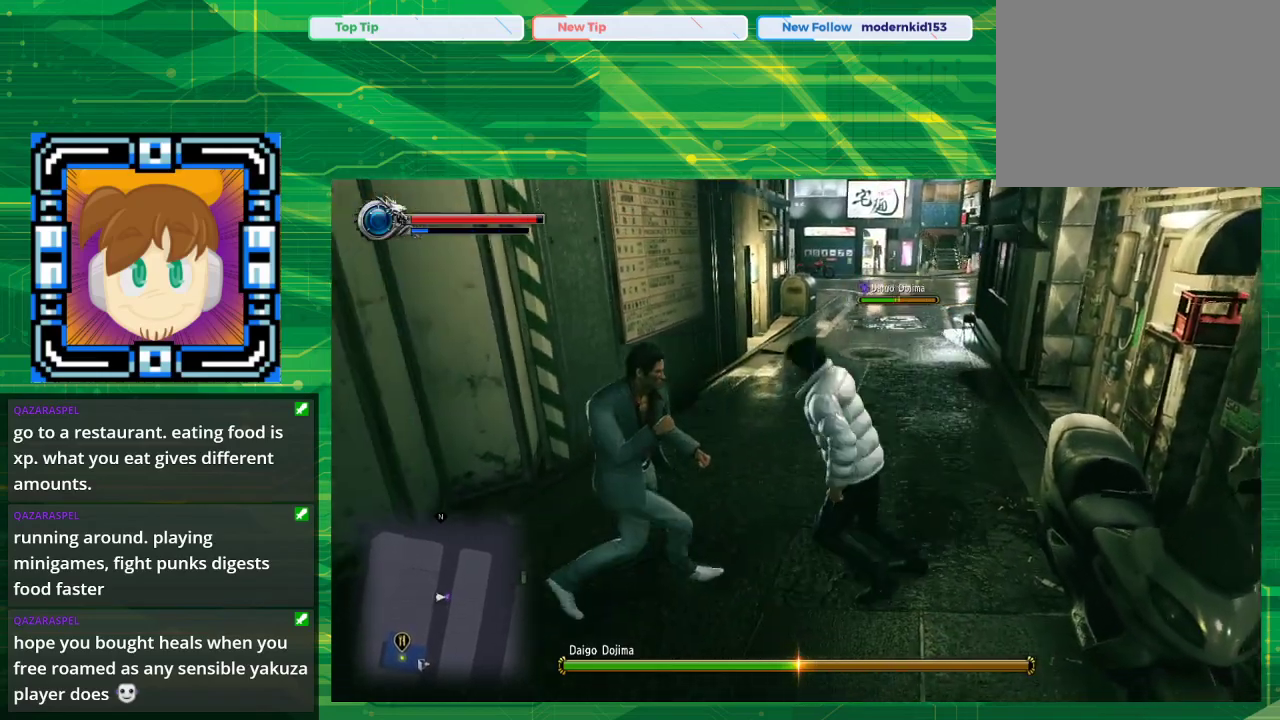
{"buttons": [], "left_stick": "down", "right_stick": "center", "events": [[183, "left_stick", "down"]]}
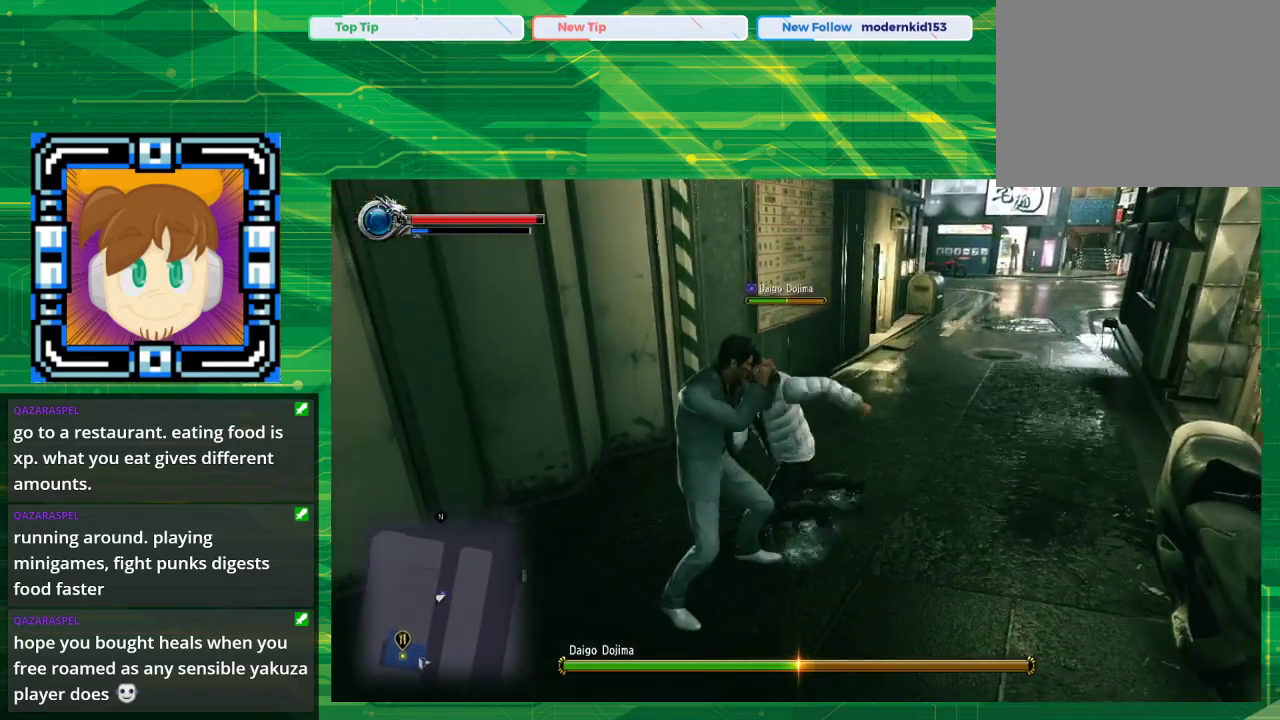
{"buttons": [], "left_stick": "center", "right_stick": "center", "events": [[50, "left_stick", "center"]]}
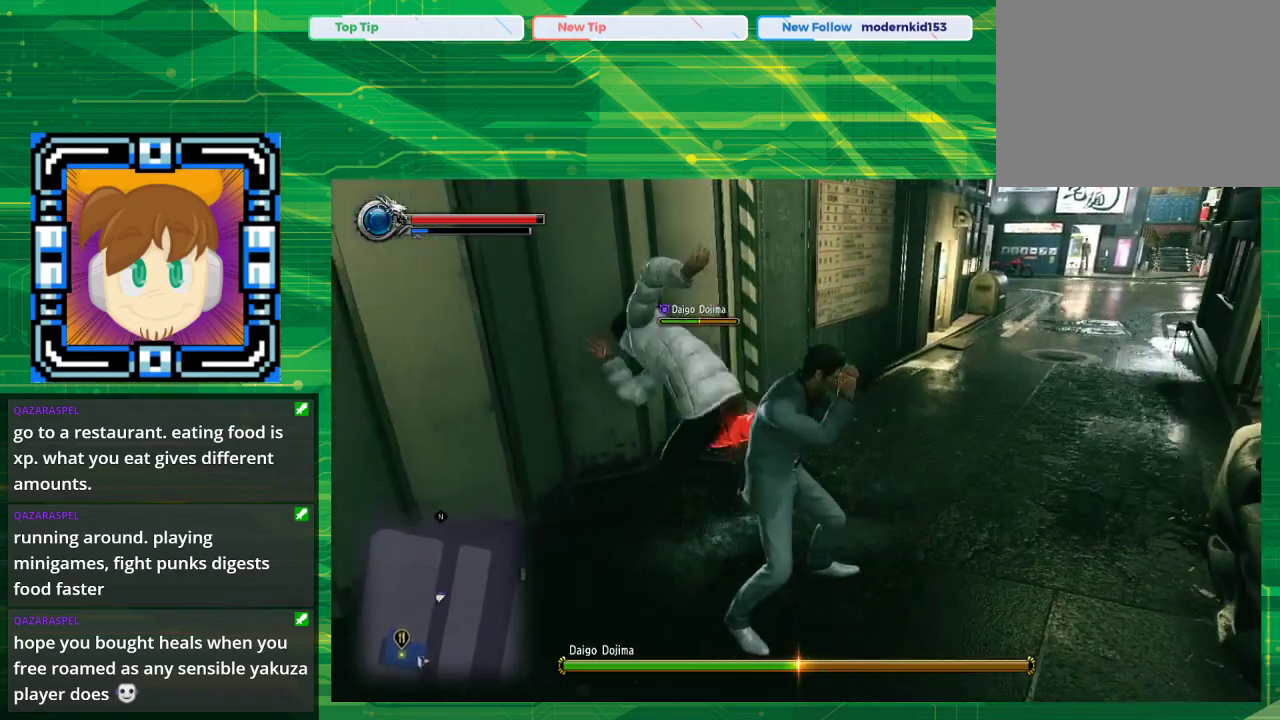
{"buttons": ["SQUARE"], "left_stick": "up-left", "right_stick": "center", "events": [[333, "left_stick", "up-left"], [417, "SQUARE", "down"]]}
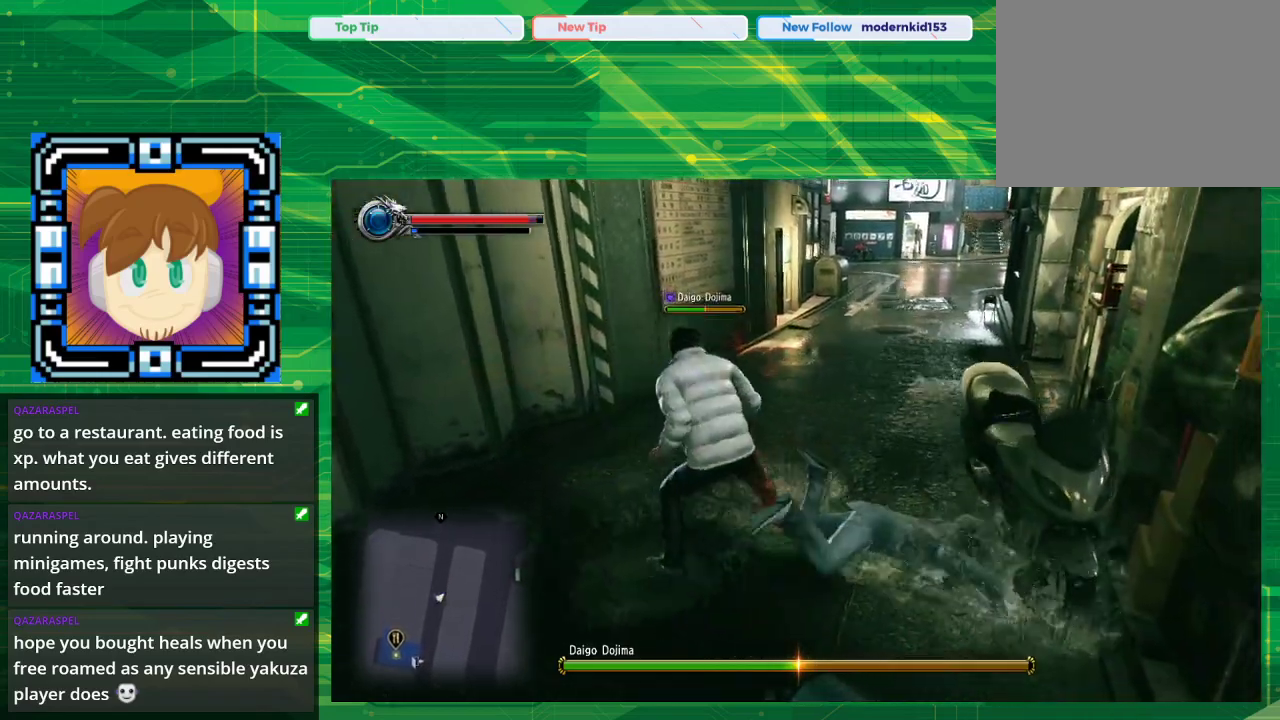
{"buttons": ["CROSS"], "left_stick": "left", "right_stick": "center", "events": [[67, "SQUARE", "up"], [233, "CROSS", "down"], [250, "left_stick", "left"], [367, "CROSS", "up"], [450, "CROSS", "down"]]}
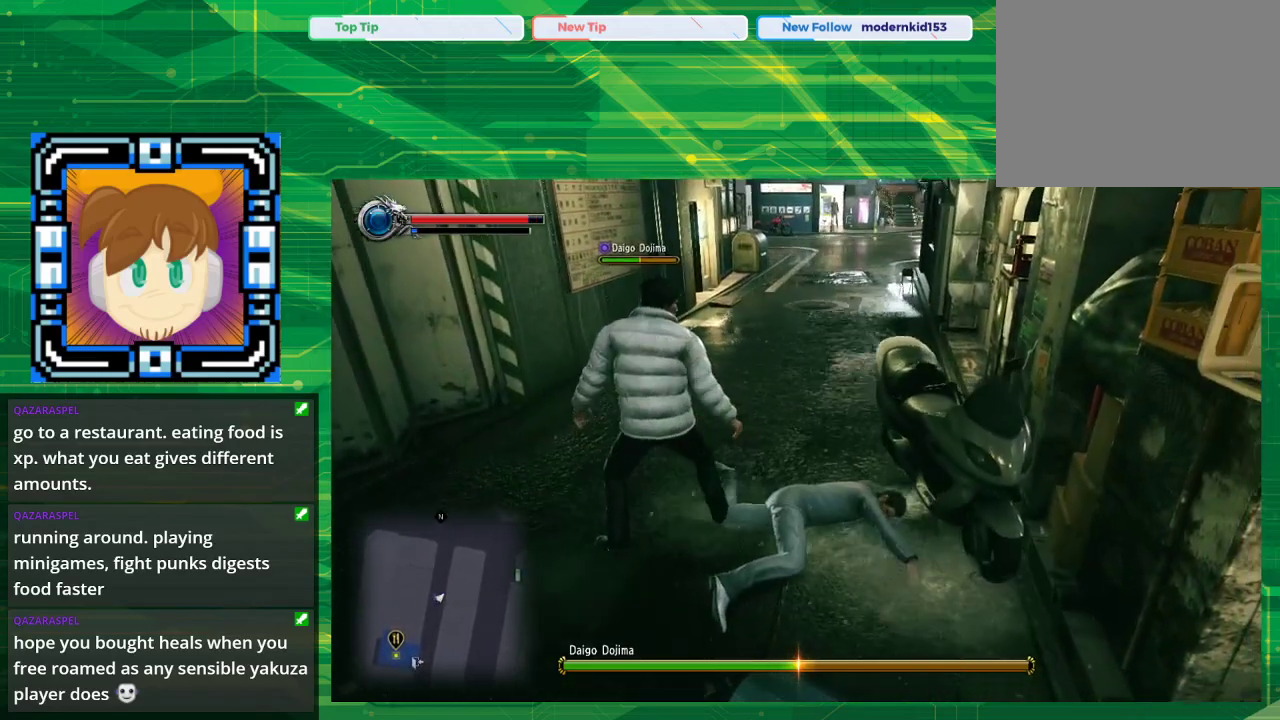
{"buttons": [], "left_stick": "down-left", "right_stick": "center", "events": [[33, "CROSS", "up"], [50, "left_stick", "down-left"]]}
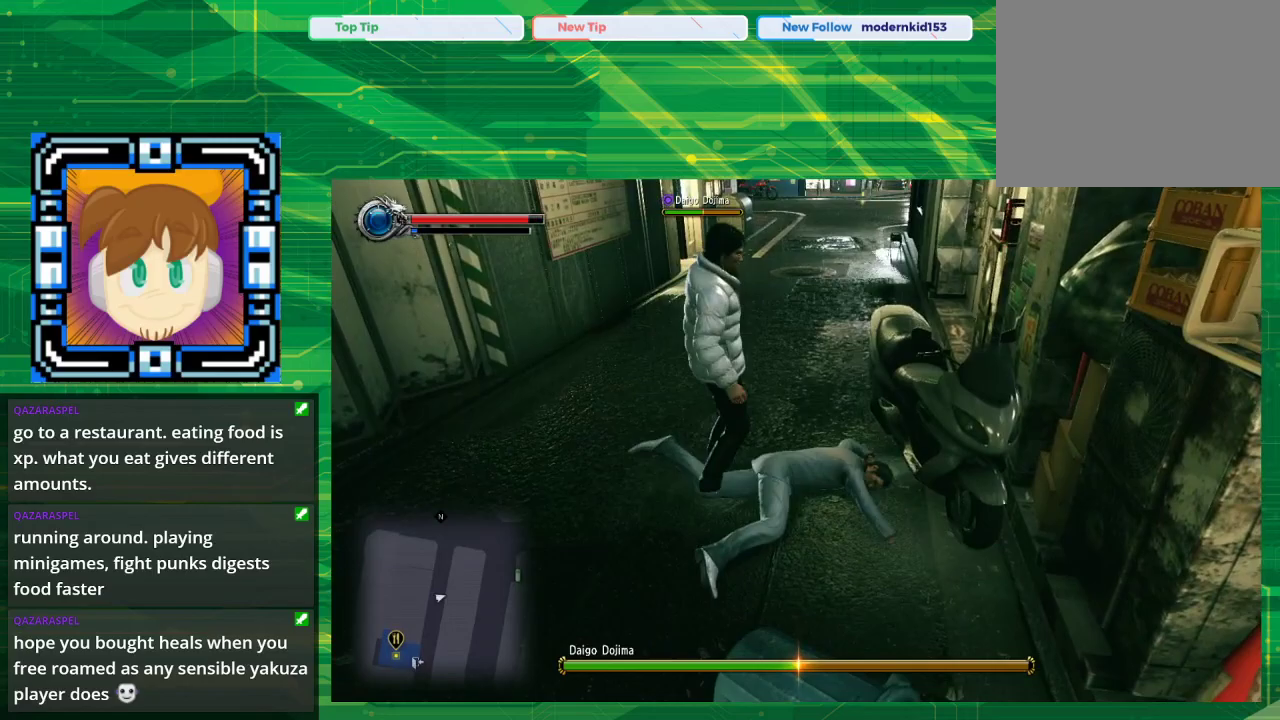
{"buttons": [], "left_stick": "left", "right_stick": "center", "events": [[50, "CROSS", "down"], [167, "left_stick", "left"], [233, "CROSS", "up"], [317, "CROSS", "down"], [433, "CROSS", "up"]]}
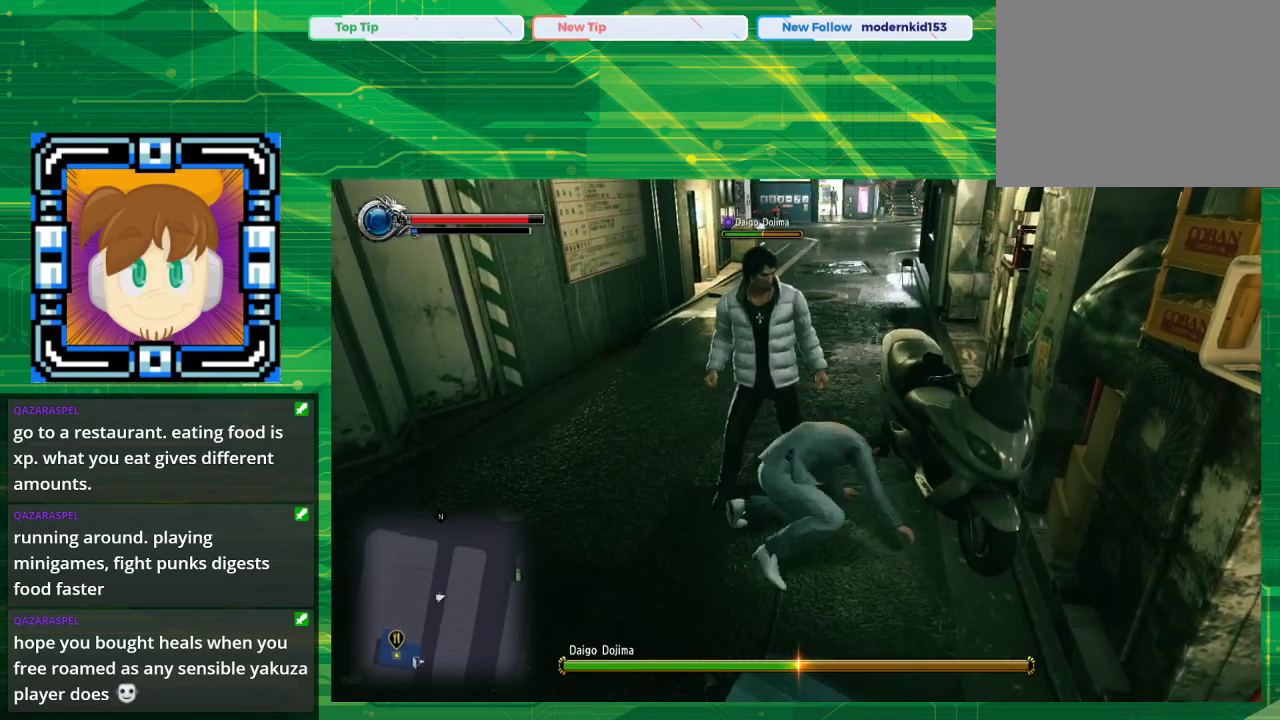
{"buttons": [], "left_stick": "up-left", "right_stick": "center", "events": [[50, "left_stick", "up-left"]]}
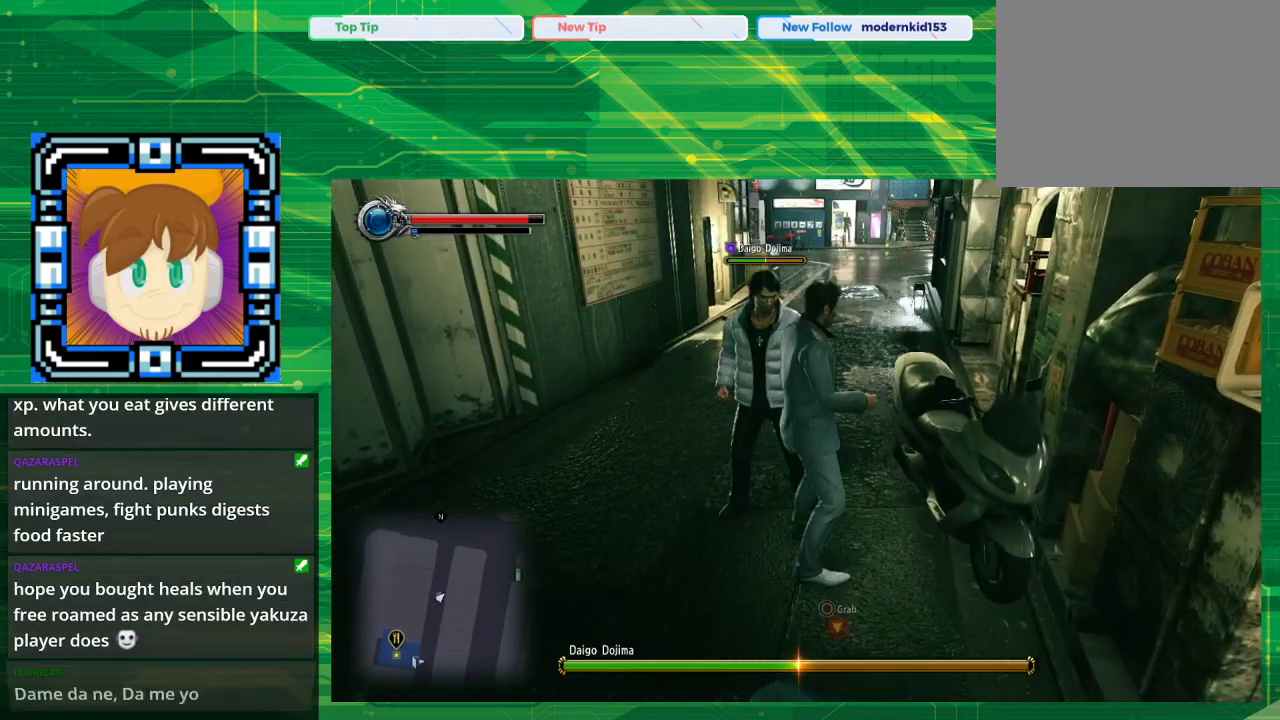
{"buttons": ["SQUARE"], "left_stick": "up-left", "right_stick": "center", "events": [[233, "SQUARE", "down"], [317, "SQUARE", "up"], [400, "SQUARE", "down"]]}
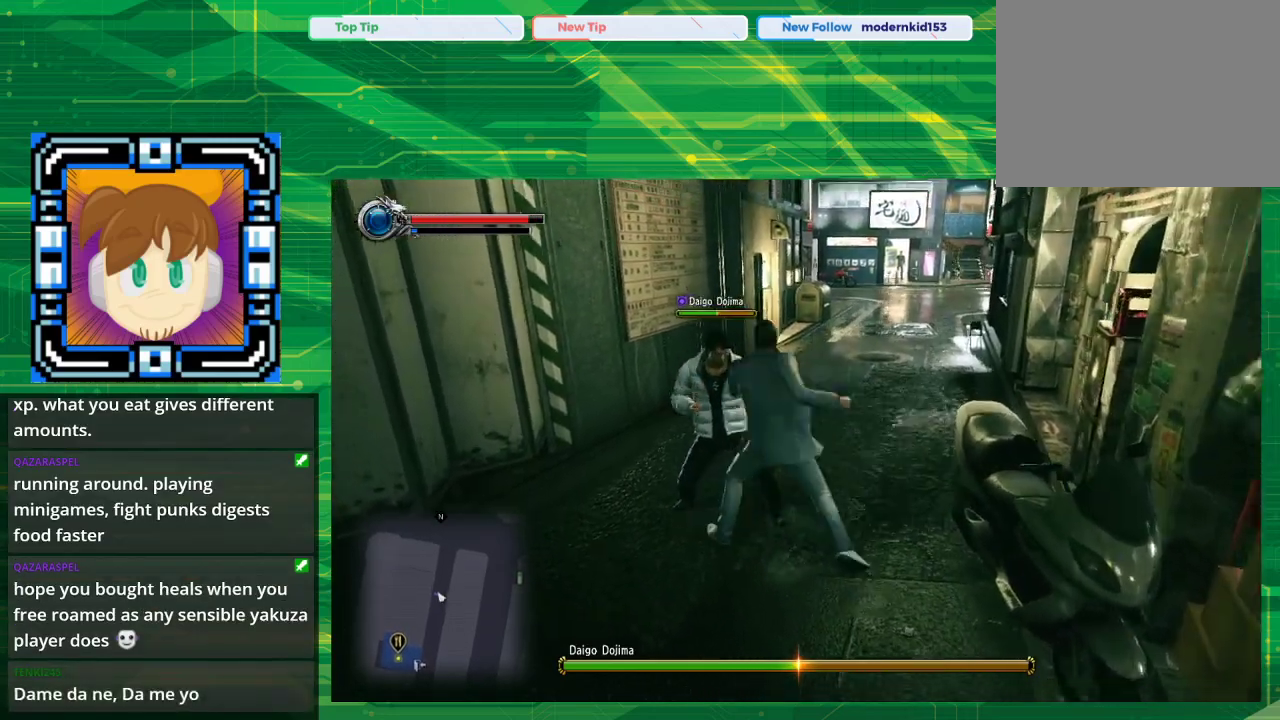
{"buttons": [], "left_stick": "up-left", "right_stick": "center", "events": [[50, "SQUARE", "up"], [267, "SQUARE", "down"], [450, "SQUARE", "up"]]}